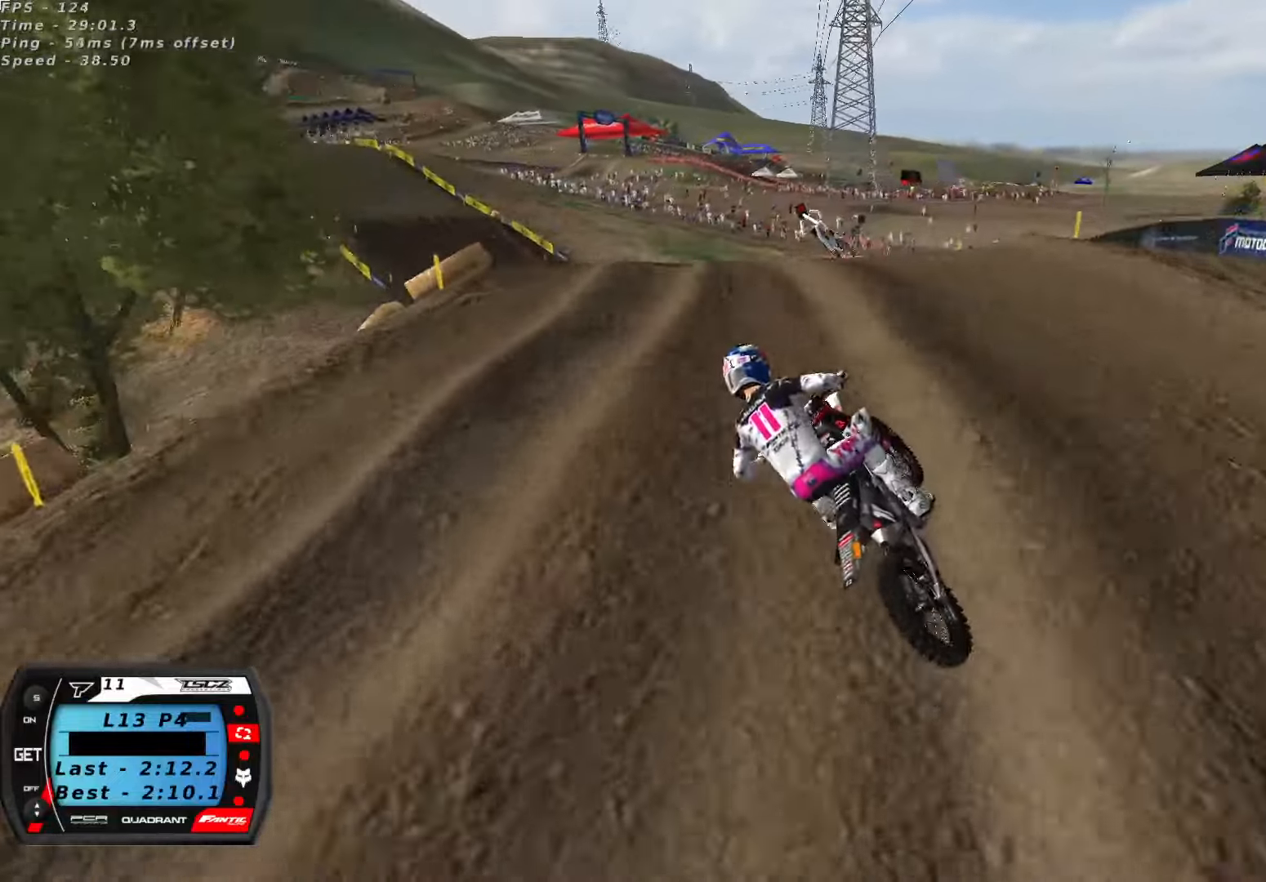
Gameplay with a controller (Xbox layout); each line is a JSON object with the inputs held at the frame after it (dt_ms = milliseconds from this image to that frame). "button_events" lists button changes between this image and that frame as [ms after this image, input, new state], when the widget could be followed in between (sticks are given only as held states).
{"dt_ms": 500, "buttons": ["R2"], "left_stick": "center", "right_stick": "center", "button_events": [[100, "R2", "down"]]}
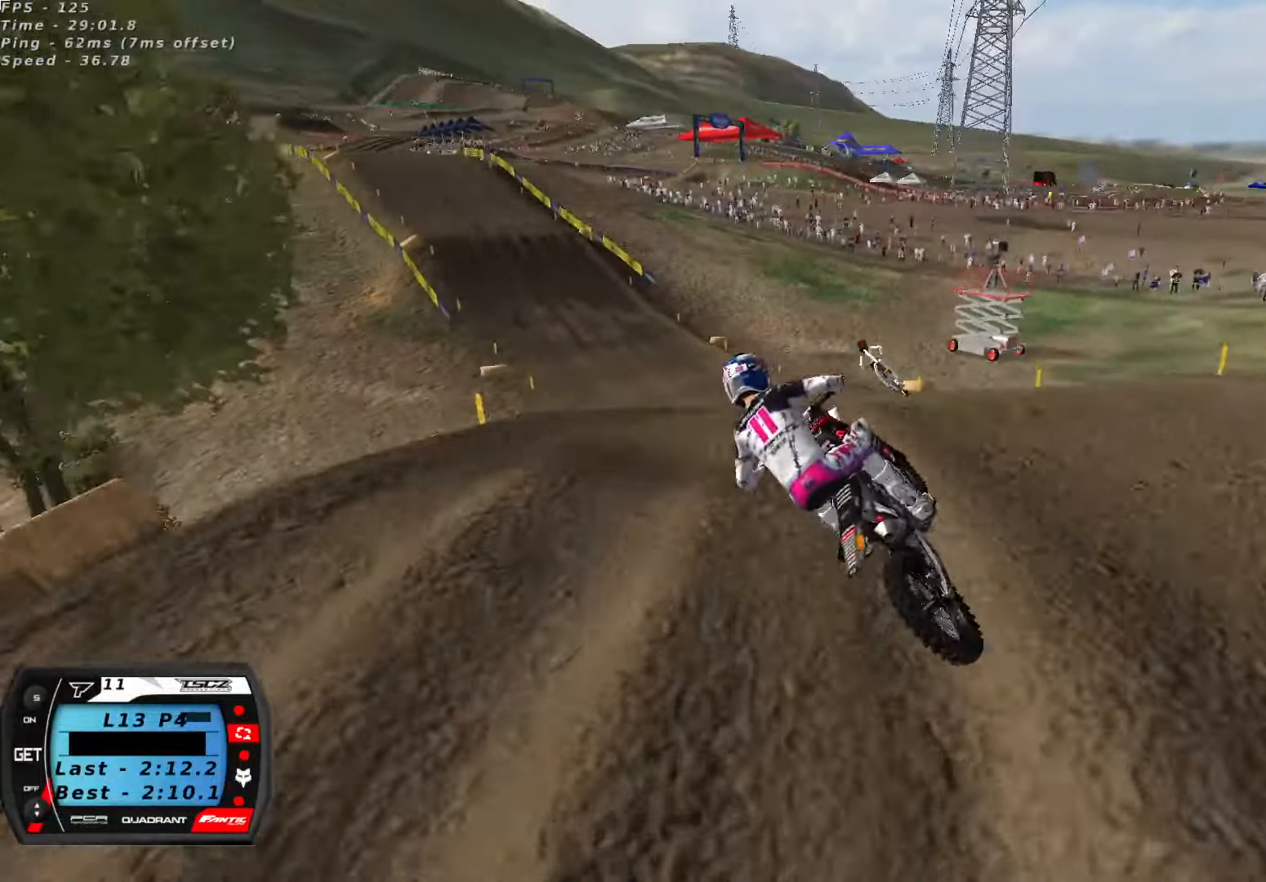
{"dt_ms": 500, "buttons": ["R2"], "left_stick": "center", "right_stick": "up", "button_events": [[317, "A", "down"], [433, "A", "up"]]}
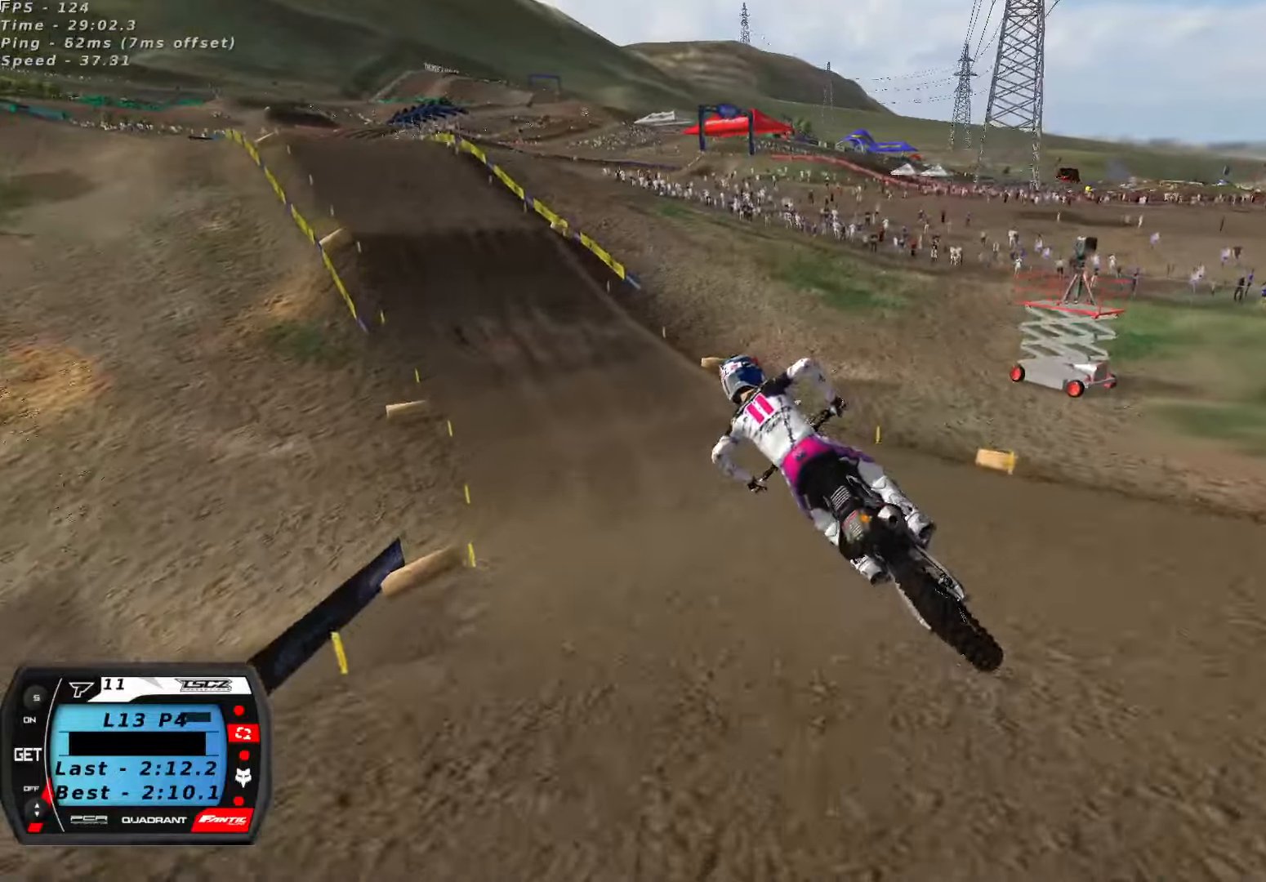
{"dt_ms": 500, "buttons": ["R2"], "left_stick": "center", "right_stick": "up", "button_events": []}
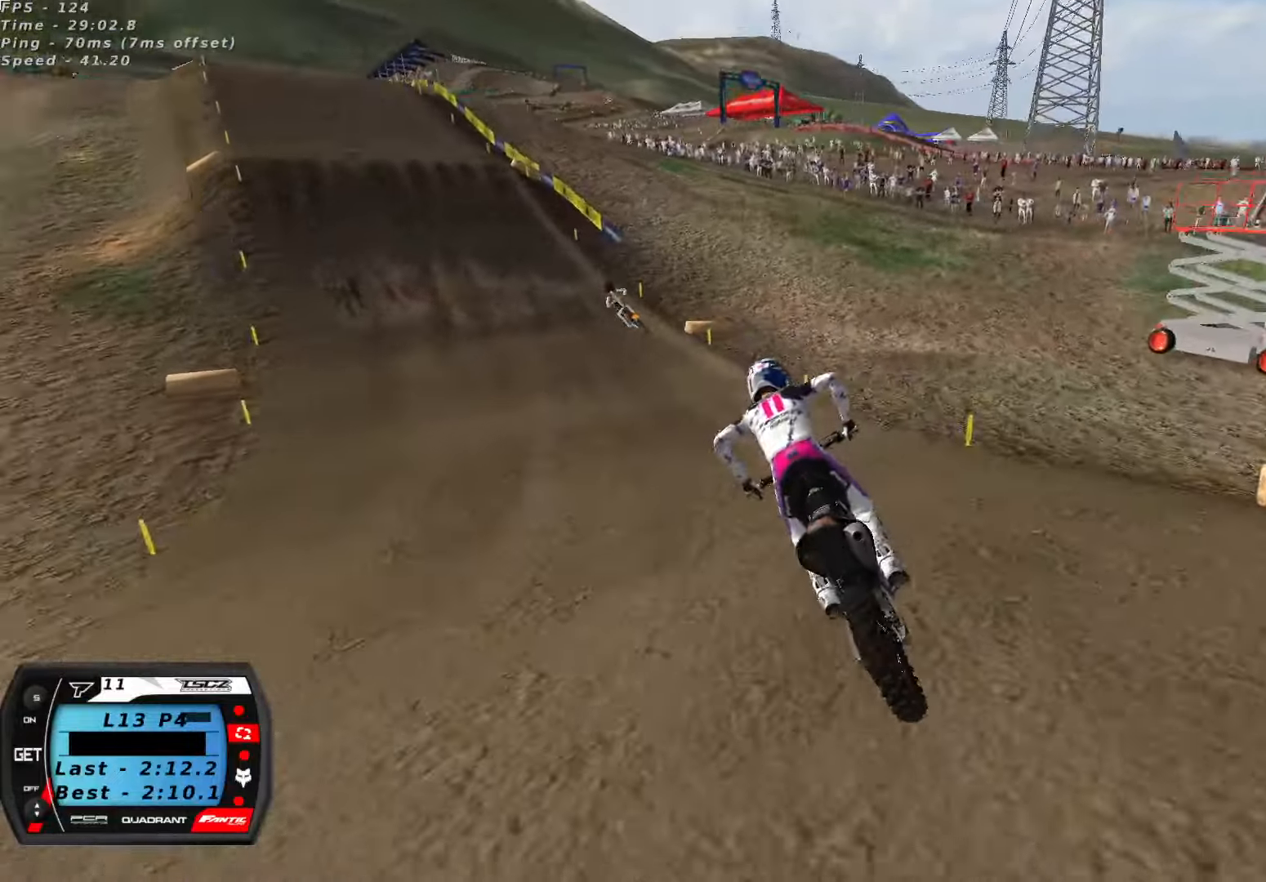
{"dt_ms": 1000, "buttons": ["R2"], "left_stick": "center", "right_stick": "center", "button_events": [[684, "A", "down"], [767, "A", "up"]]}
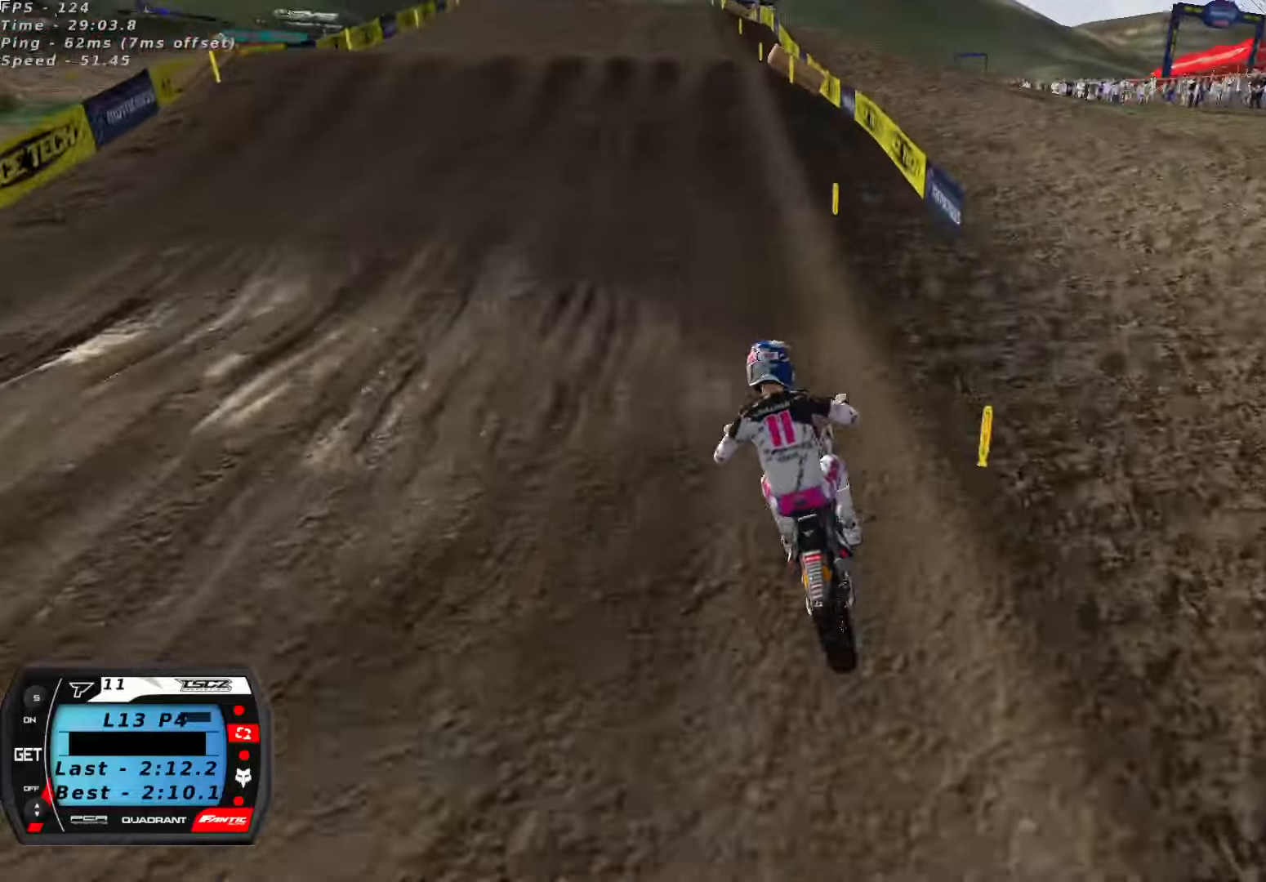
{"dt_ms": 1000, "buttons": ["R2"], "left_stick": "center", "right_stick": "up", "button_events": []}
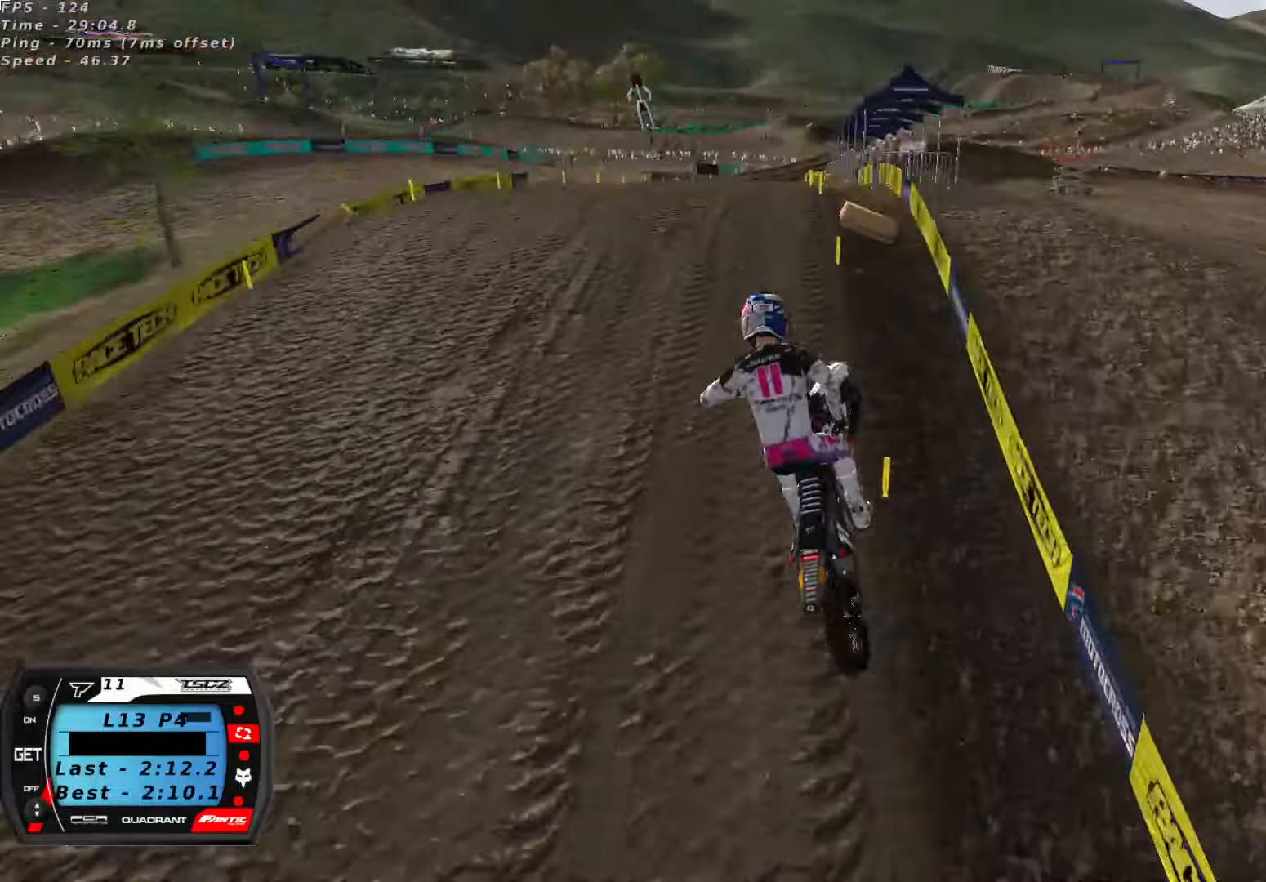
{"dt_ms": 500, "buttons": ["R2"], "left_stick": "center", "right_stick": "up", "button_events": [[184, "X", "down"], [284, "X", "up"]]}
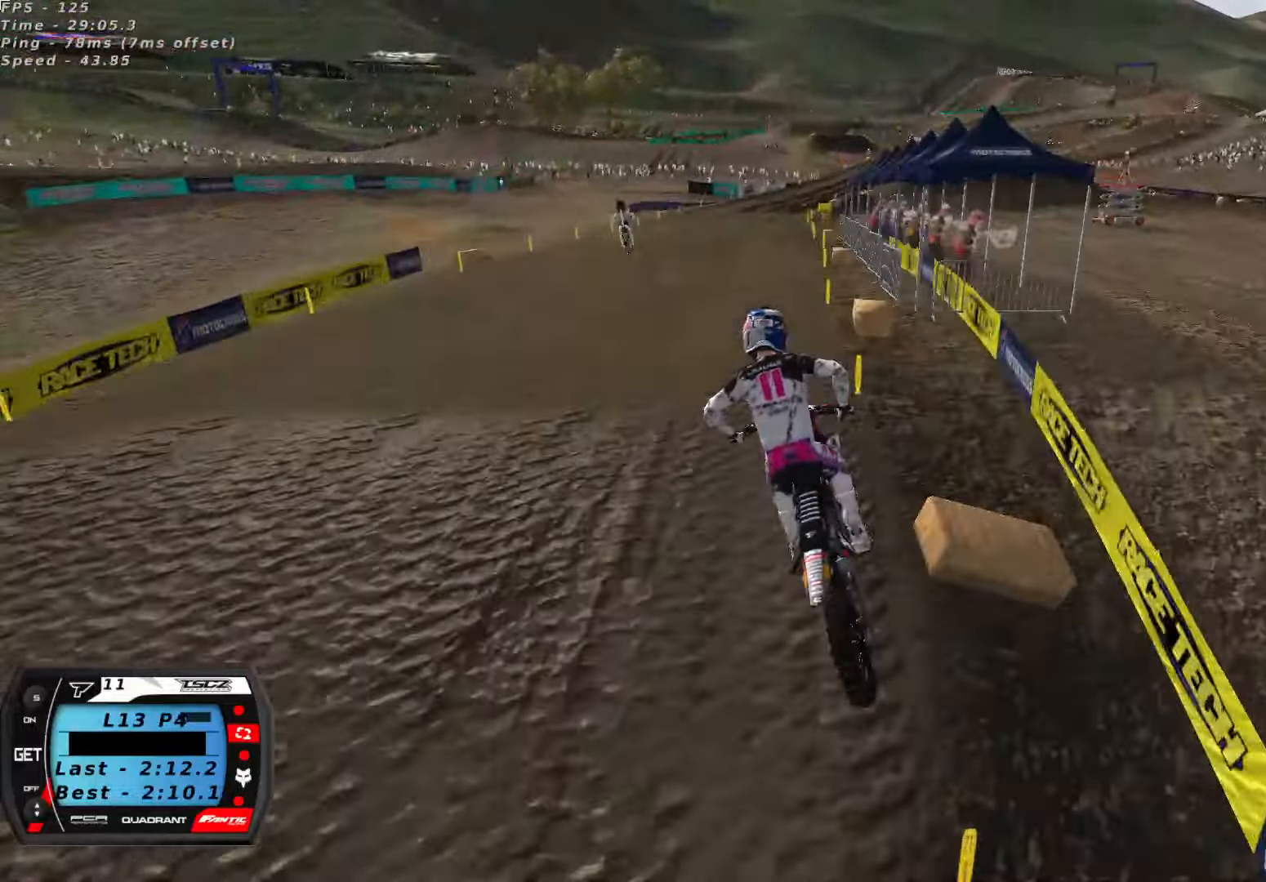
{"dt_ms": 500, "buttons": ["R2"], "left_stick": "center", "right_stick": "up", "button_events": []}
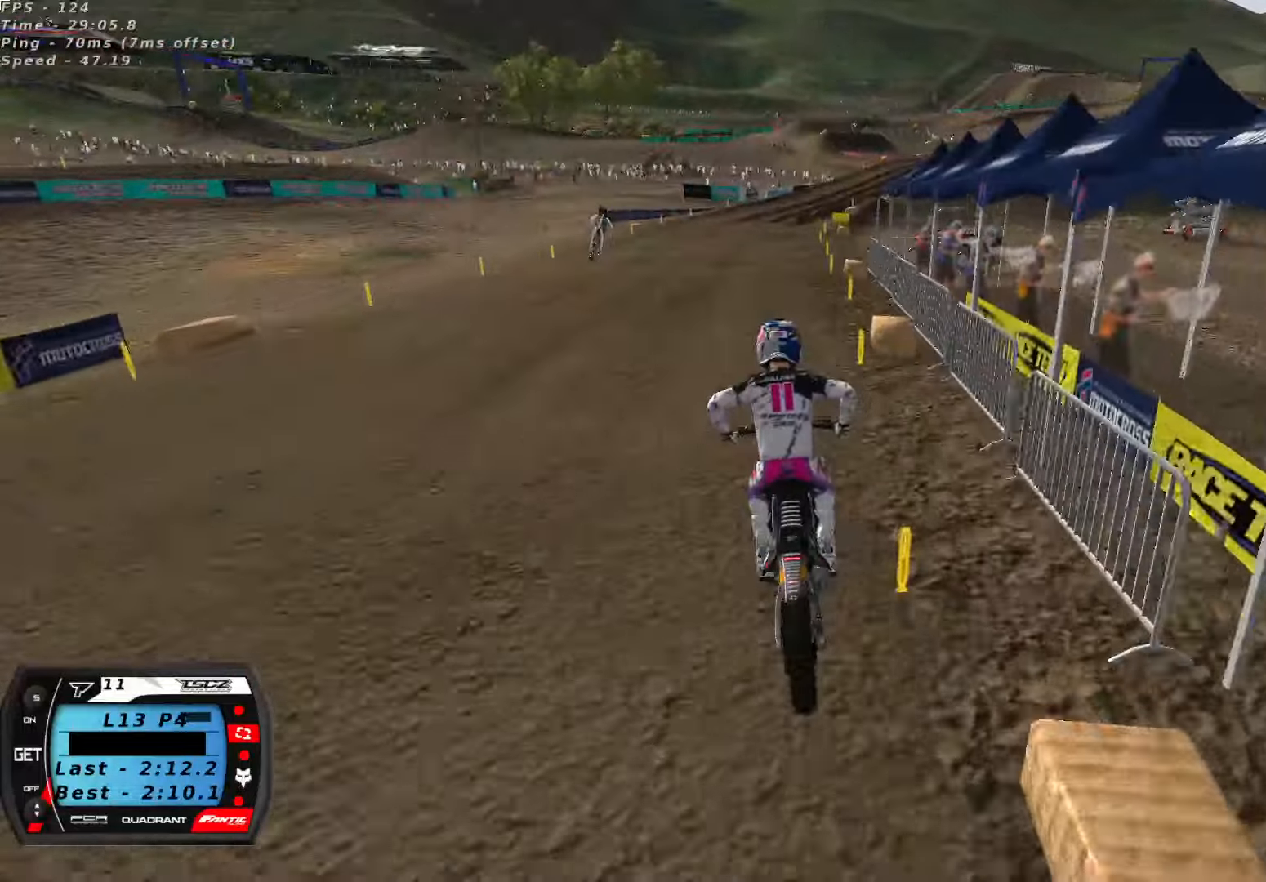
{"dt_ms": 500, "buttons": ["R2"], "left_stick": "center", "right_stick": "up", "button_events": []}
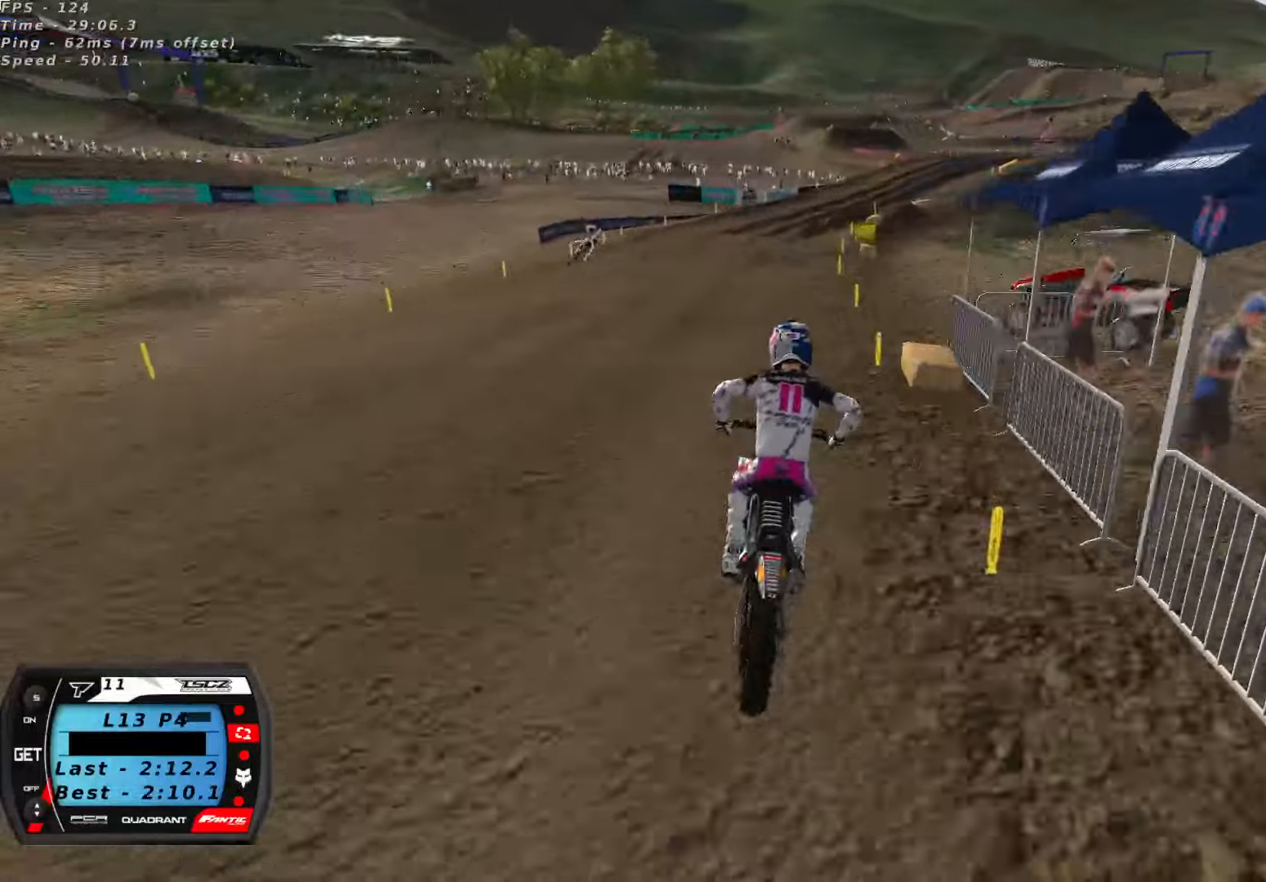
{"dt_ms": 500, "buttons": ["X", "R2"], "left_stick": "center", "right_stick": "center", "button_events": [[450, "X", "down"]]}
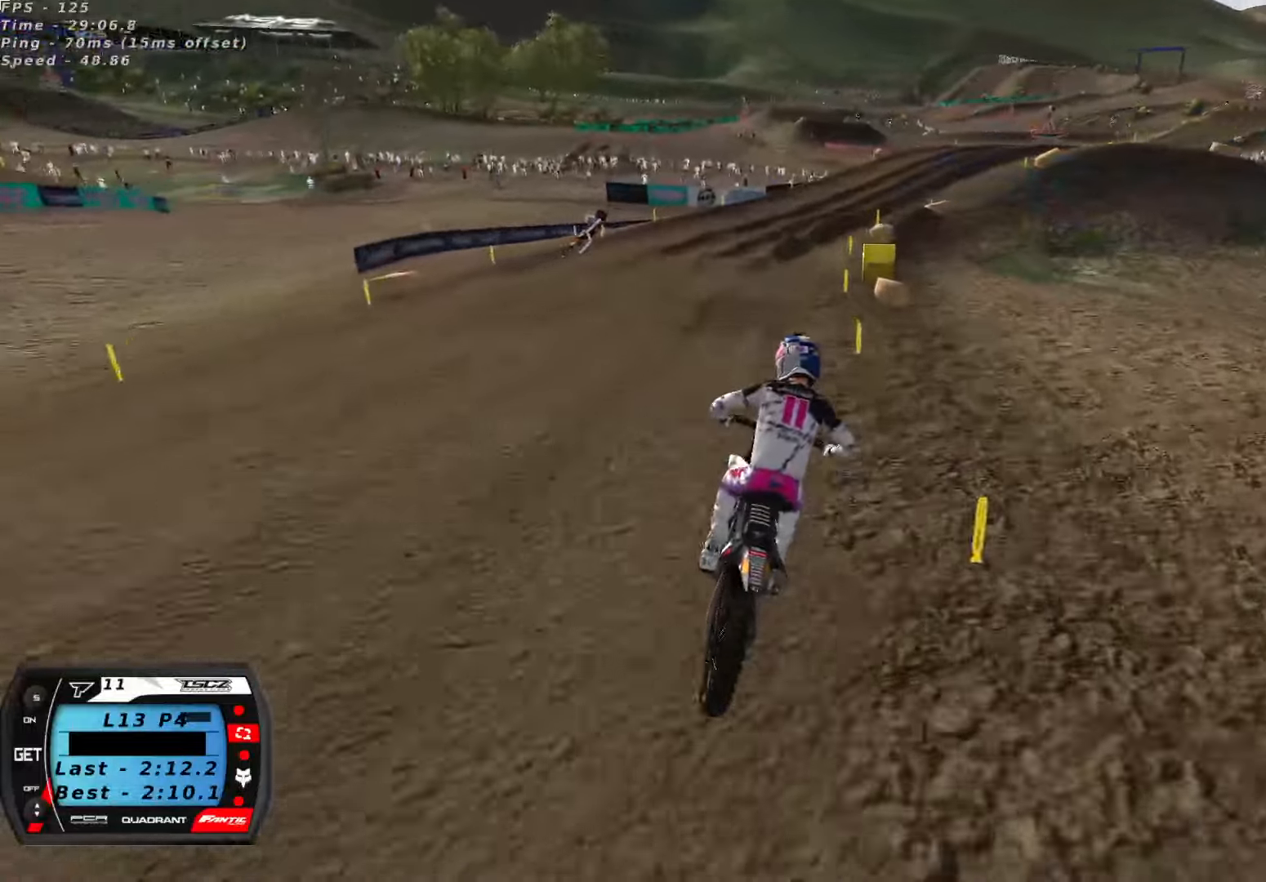
{"dt_ms": 1000, "buttons": [], "left_stick": "center", "right_stick": "center", "button_events": [[17, "X", "up"], [300, "R2", "up"], [434, "R2", "down"], [550, "R2", "up"], [617, "R2", "down"], [750, "R2", "up"], [867, "R2", "down"], [967, "R2", "up"]]}
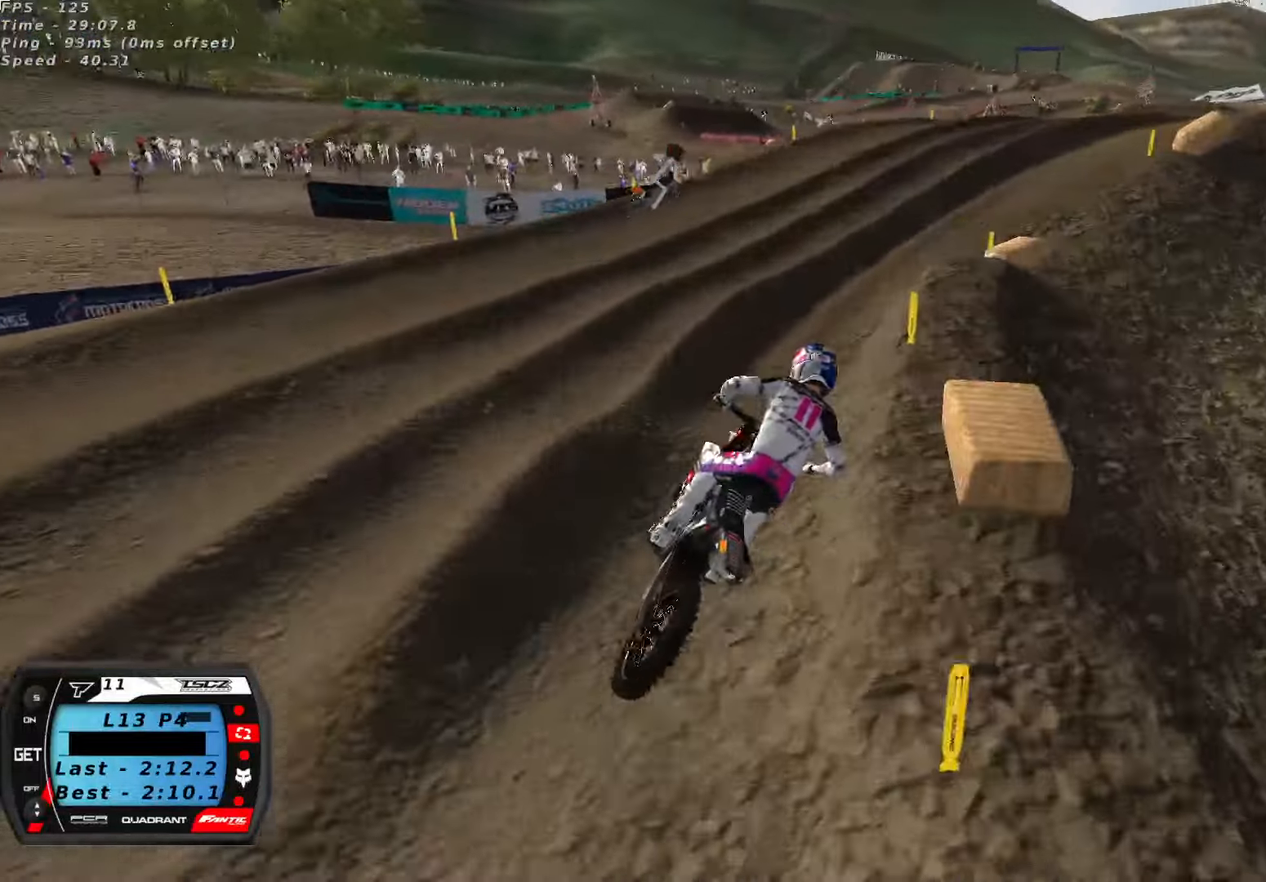
{"dt_ms": 500, "buttons": ["R2"], "left_stick": "center", "right_stick": "up", "button_events": [[250, "R2", "down"]]}
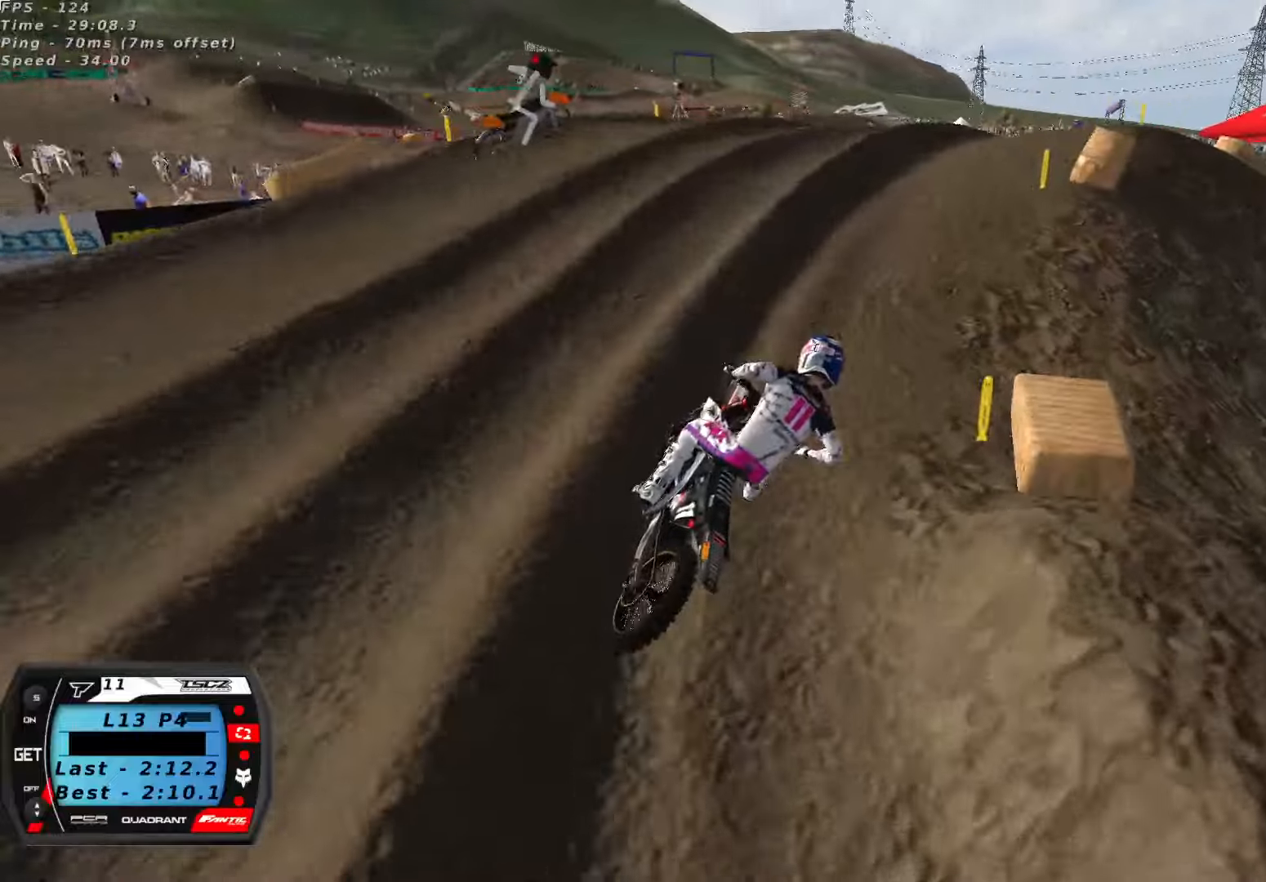
{"dt_ms": 1000, "buttons": [], "left_stick": "center", "right_stick": "down", "button_events": [[116, "X", "down"], [216, "X", "up"], [450, "R2", "up"], [533, "R2", "down"], [616, "R2", "up"], [750, "R2", "down"], [850, "R2", "up"]]}
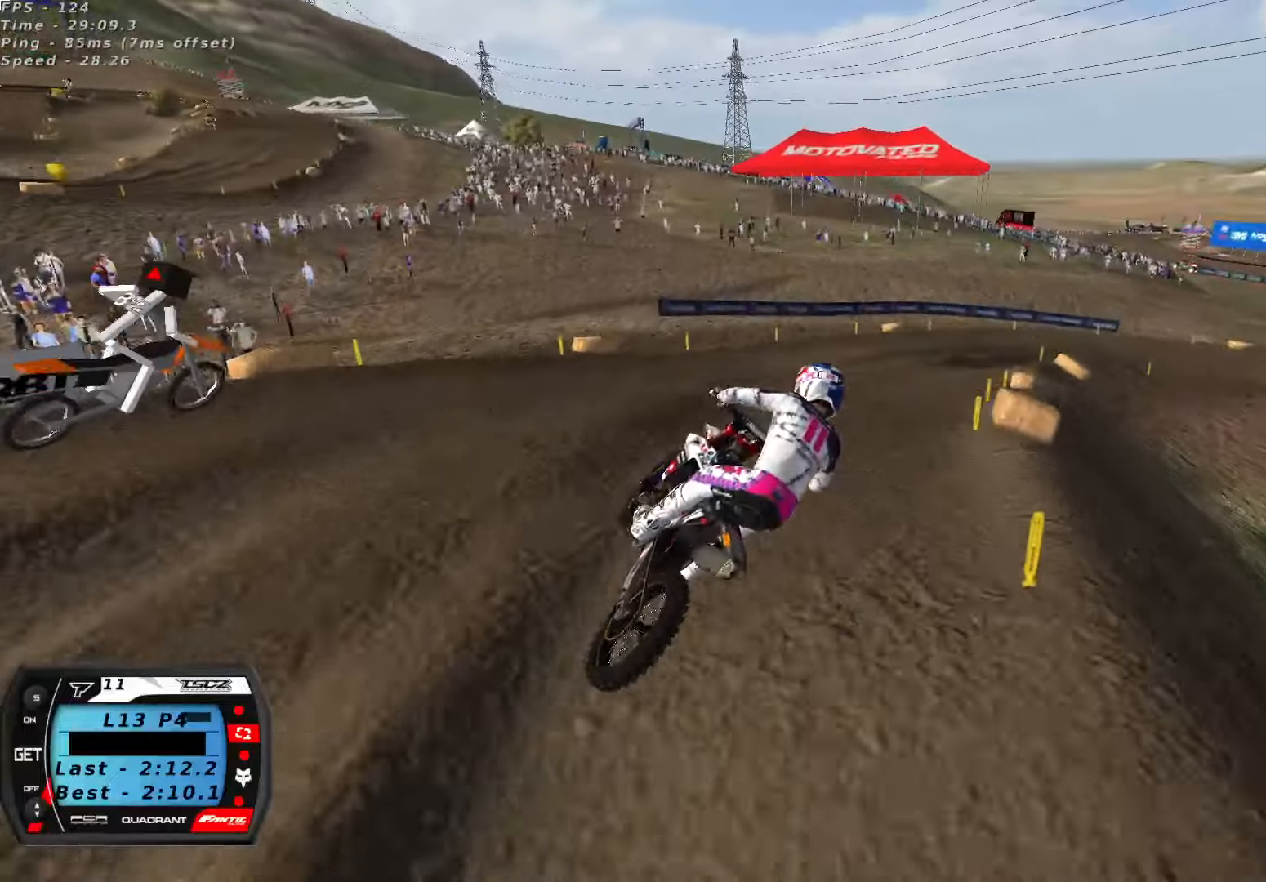
{"dt_ms": 500, "buttons": ["A", "R2"], "left_stick": "center", "right_stick": "up", "button_events": [[133, "R2", "down"], [250, "R2", "up"], [366, "R2", "down"], [450, "A", "down"]]}
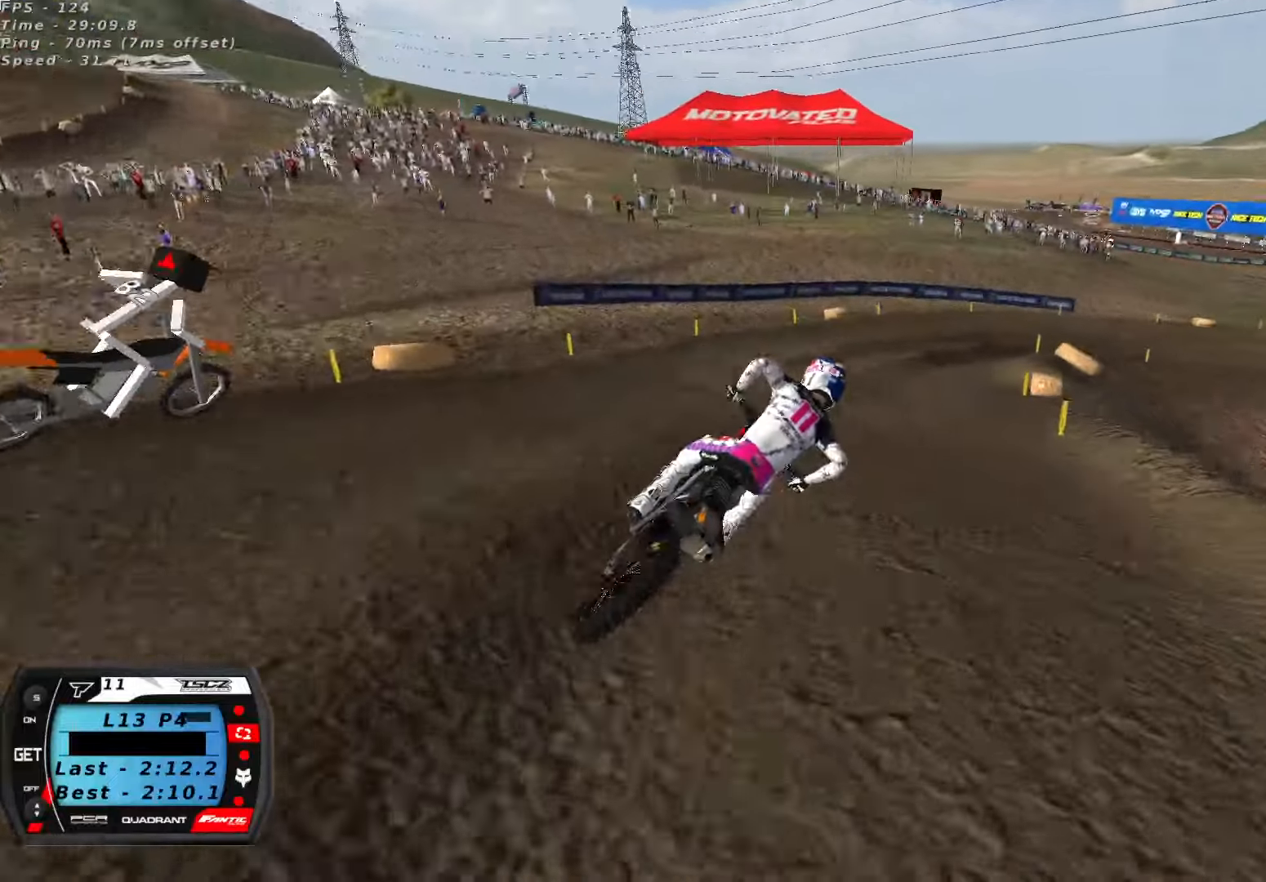
{"dt_ms": 500, "buttons": [], "left_stick": "center", "right_stick": "up", "button_events": [[66, "A", "up"], [416, "R2", "up"]]}
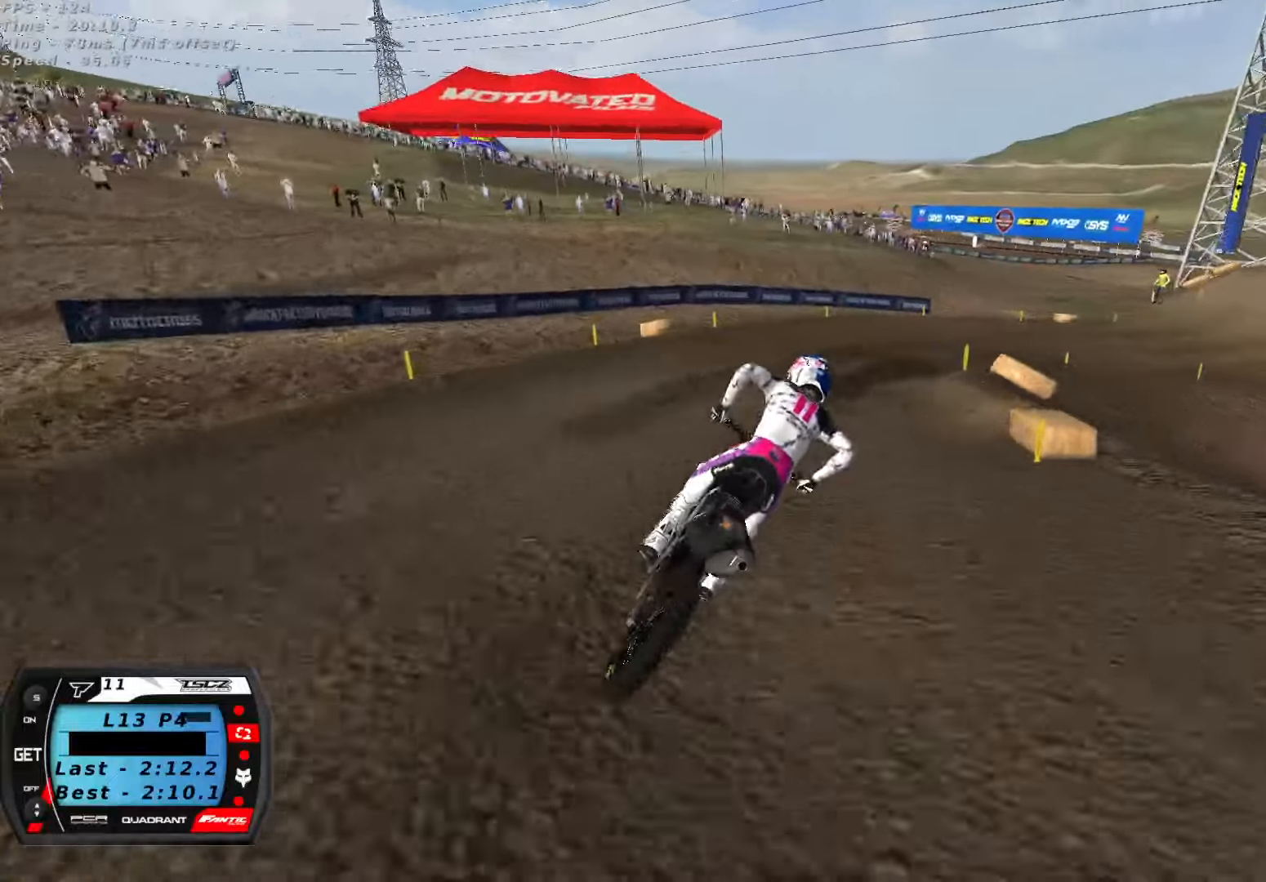
{"dt_ms": 500, "buttons": [], "left_stick": "center", "right_stick": "up", "button_events": [[66, "R2", "down"], [250, "R2", "up"], [350, "R2", "down"], [466, "R2", "up"]]}
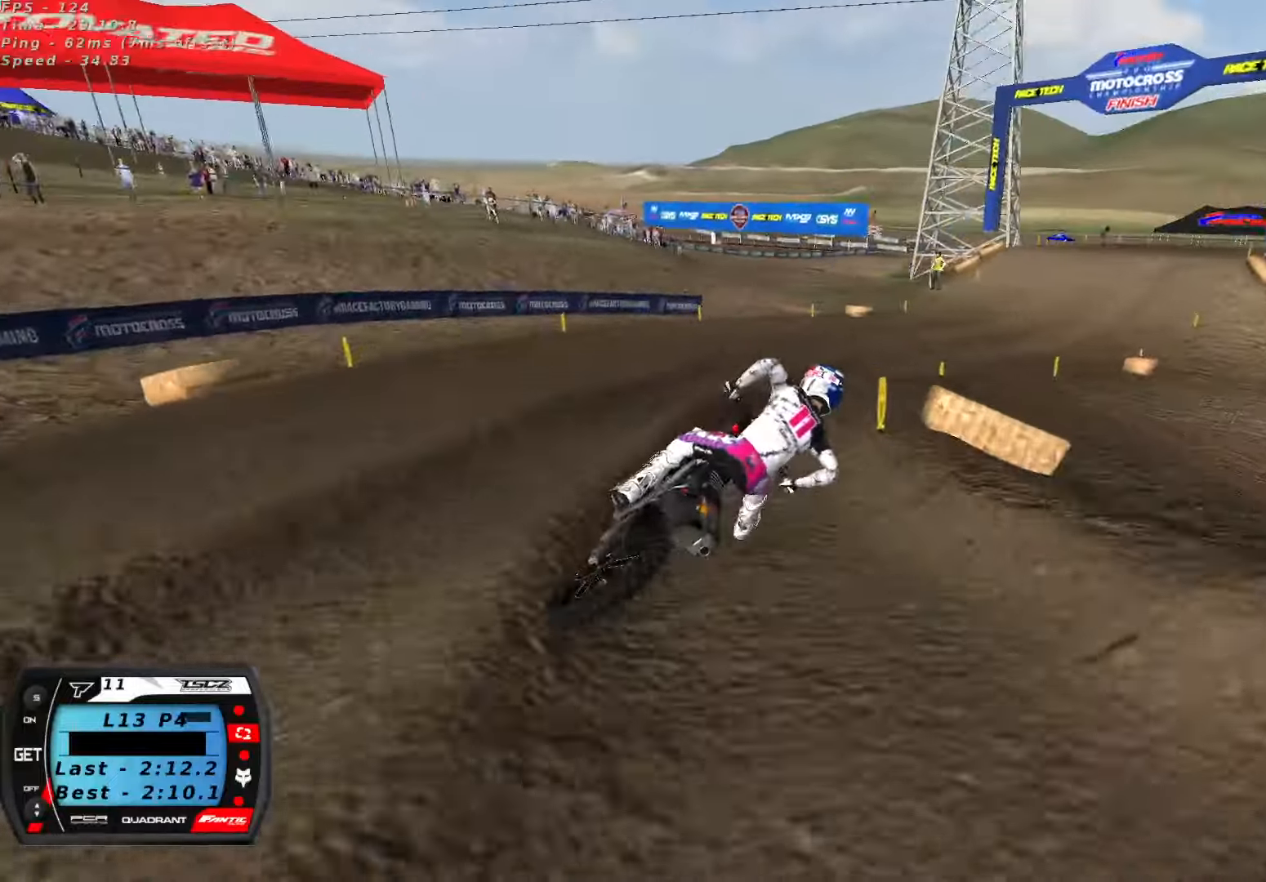
{"dt_ms": 500, "buttons": ["R2"], "left_stick": "center", "right_stick": "up", "button_events": [[133, "R2", "down"], [233, "A", "down"], [350, "A", "up"]]}
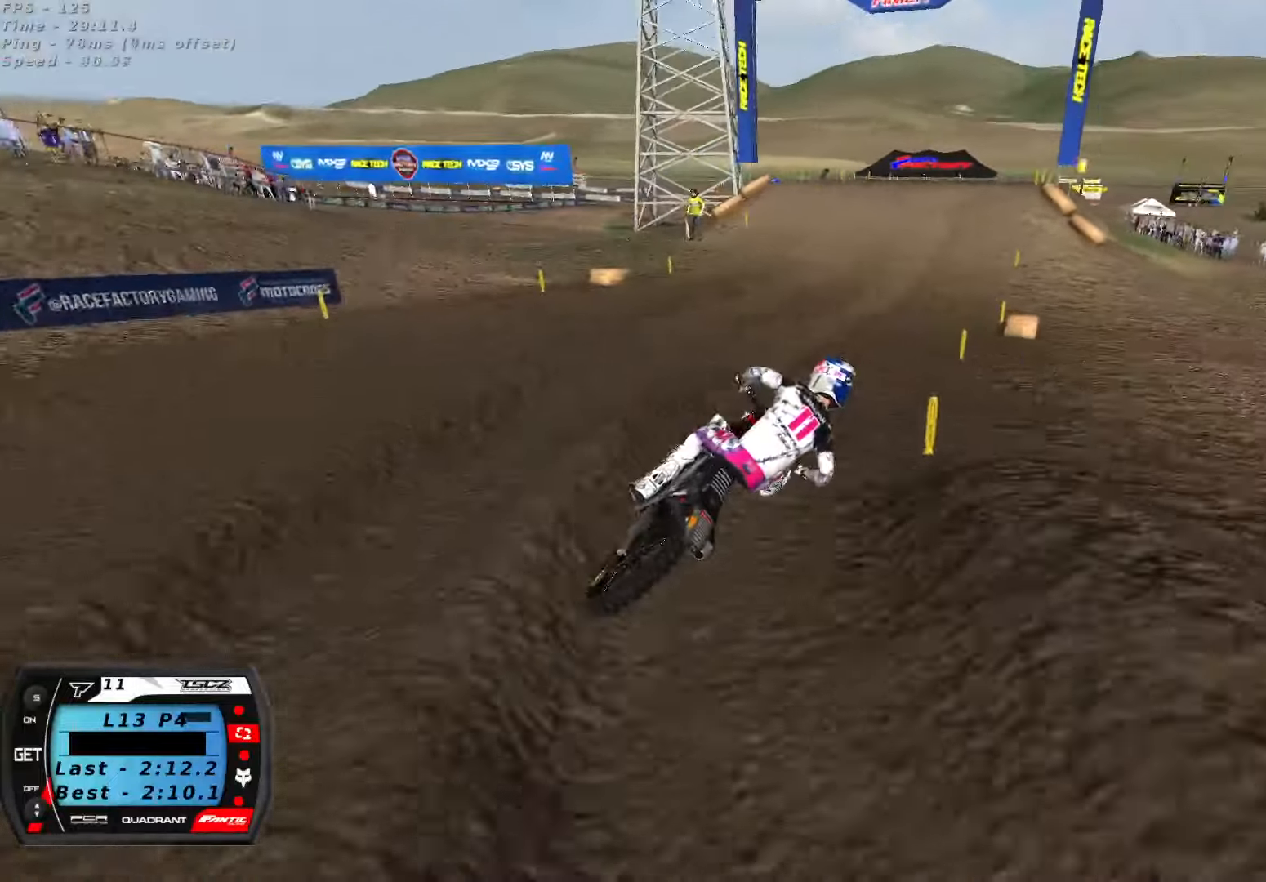
{"dt_ms": 500, "buttons": ["R2"], "left_stick": "down-left", "right_stick": "up", "button_events": []}
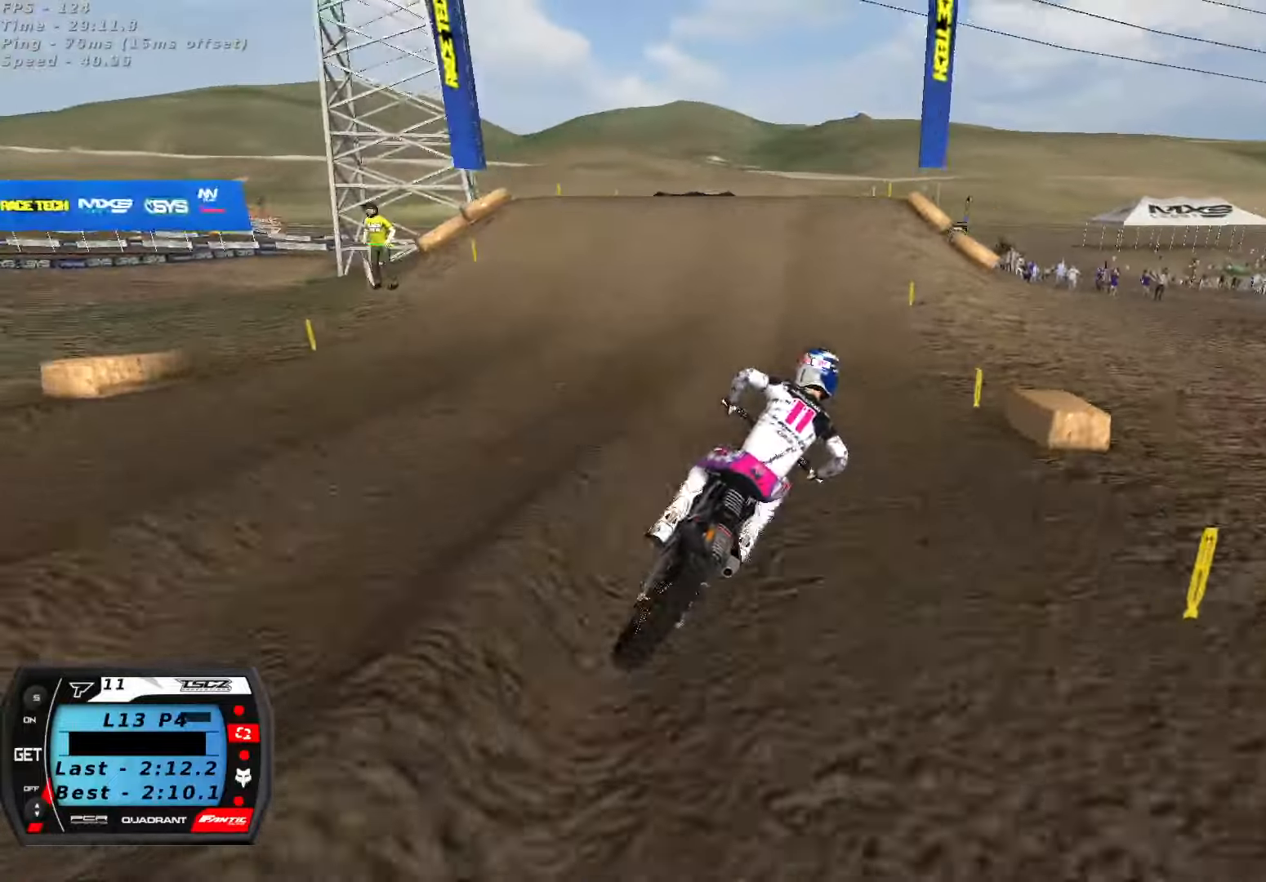
{"dt_ms": 500, "buttons": [], "left_stick": "down-left", "right_stick": "up", "button_events": [[300, "X", "down"], [400, "X", "up"], [416, "R2", "up"]]}
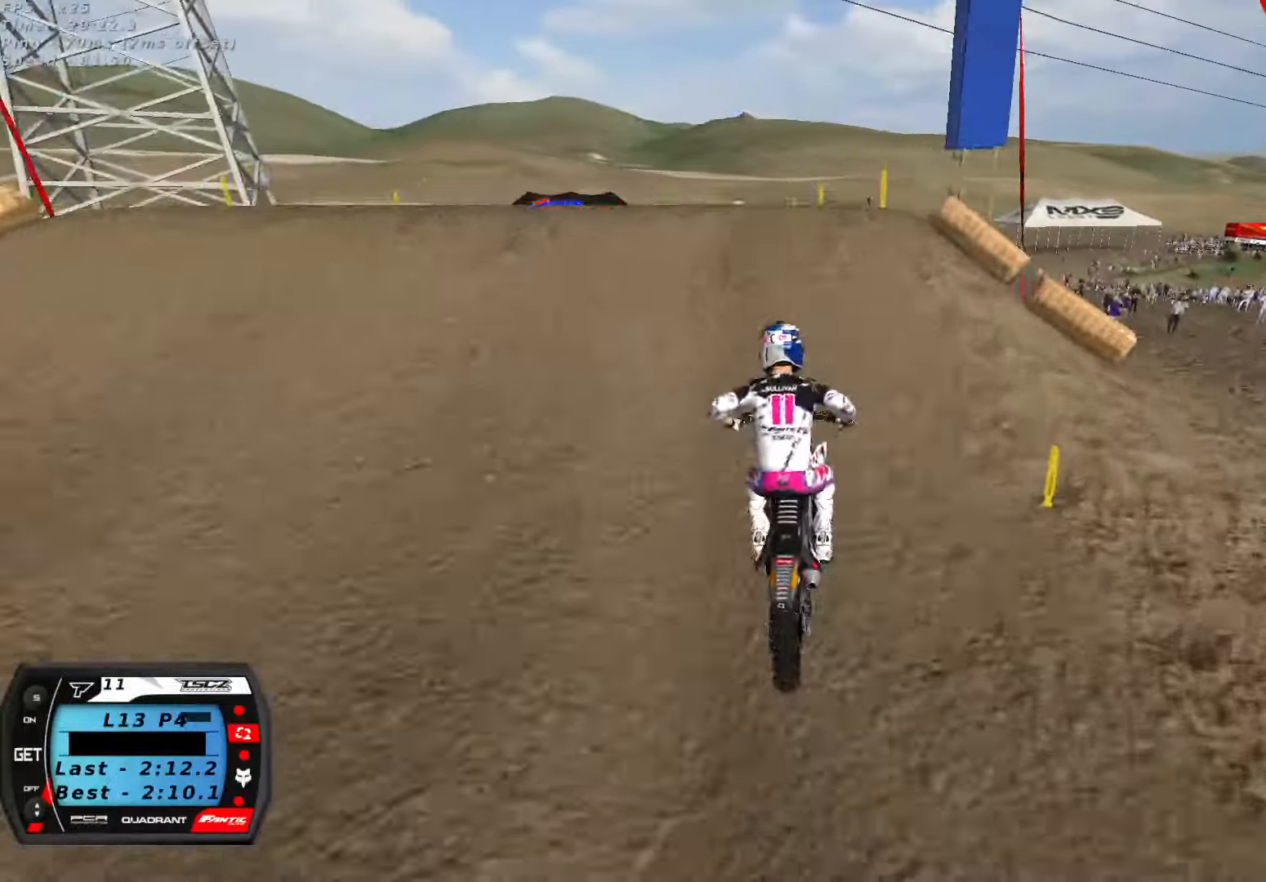
{"dt_ms": 500, "buttons": ["R2"], "left_stick": "right", "right_stick": "down-left", "button_events": [[33, "R2", "down"], [116, "R2", "up"], [450, "R2", "down"]]}
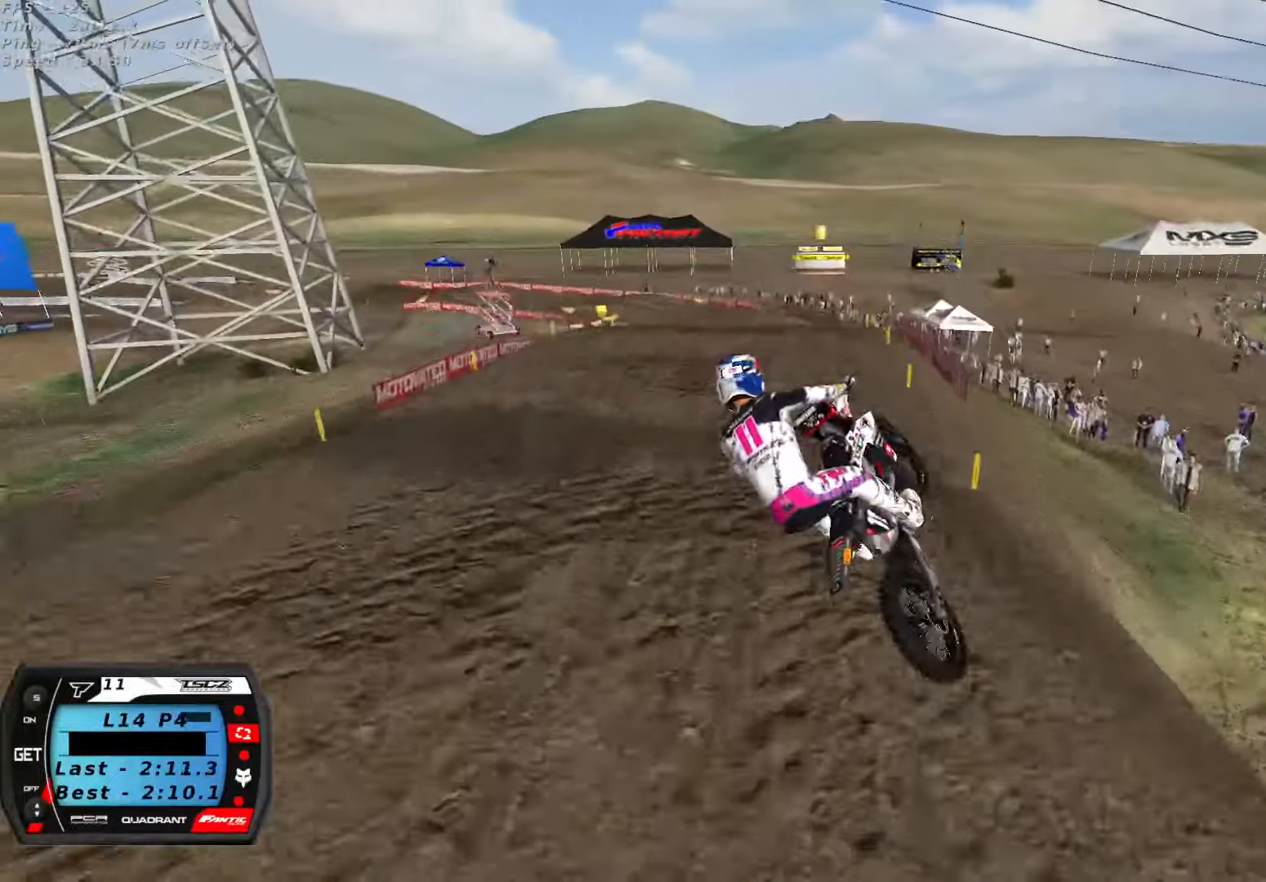
{"dt_ms": 500, "buttons": ["R2"], "left_stick": "left", "right_stick": "center", "button_events": [[266, "A", "down"], [366, "A", "up"]]}
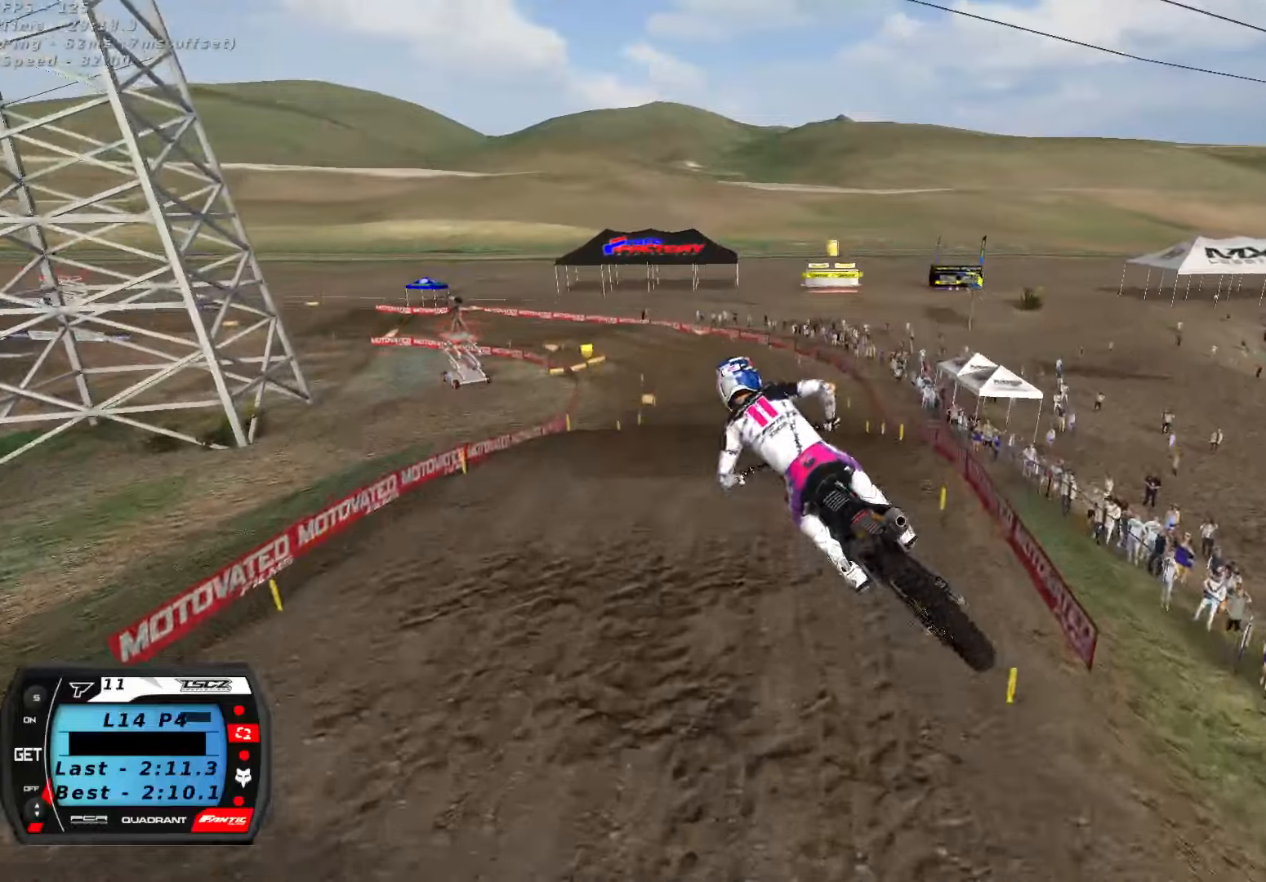
{"dt_ms": 500, "buttons": ["R2"], "left_stick": "center", "right_stick": "up", "button_events": []}
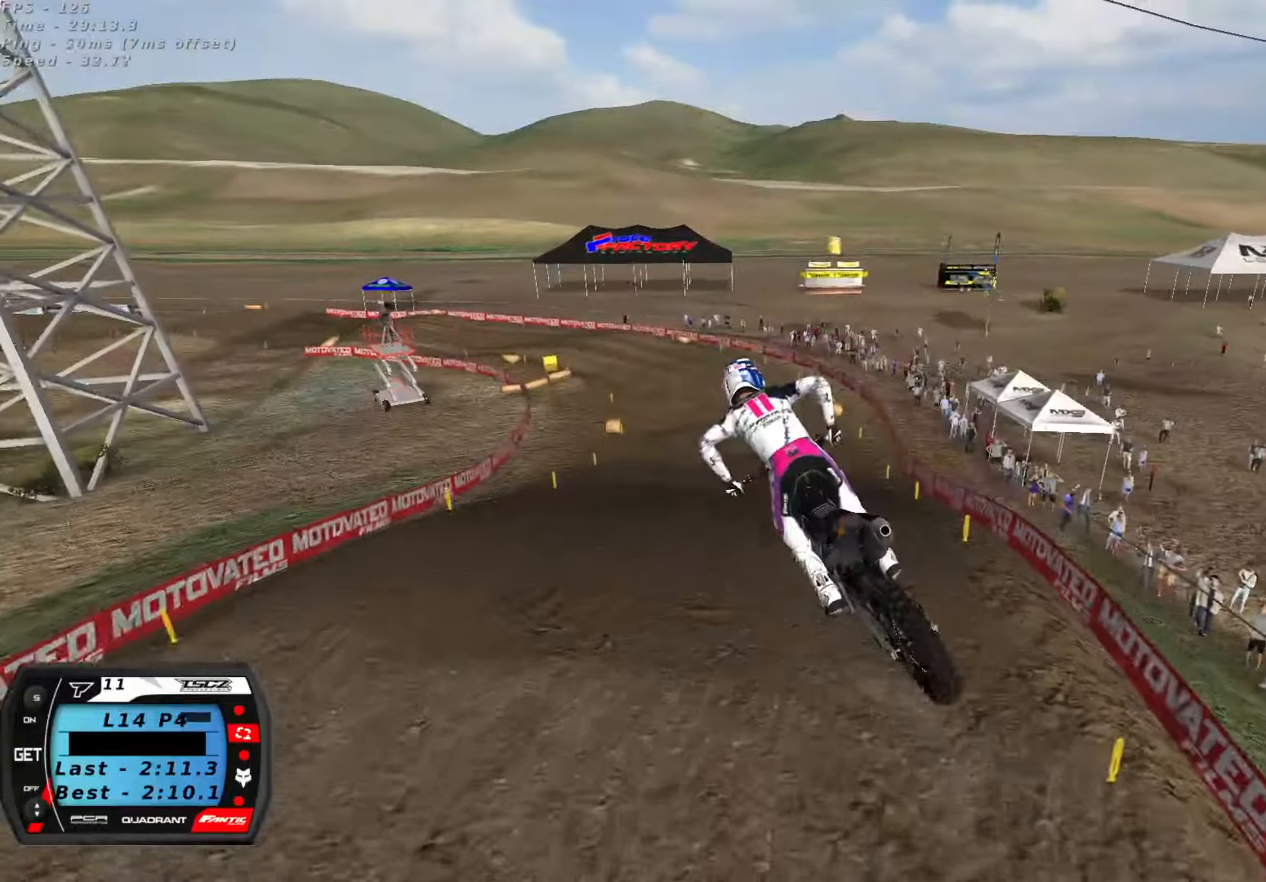
{"dt_ms": 1000, "buttons": ["R2"], "left_stick": "center", "right_stick": "up", "button_events": [[717, "A", "down"], [833, "A", "up"]]}
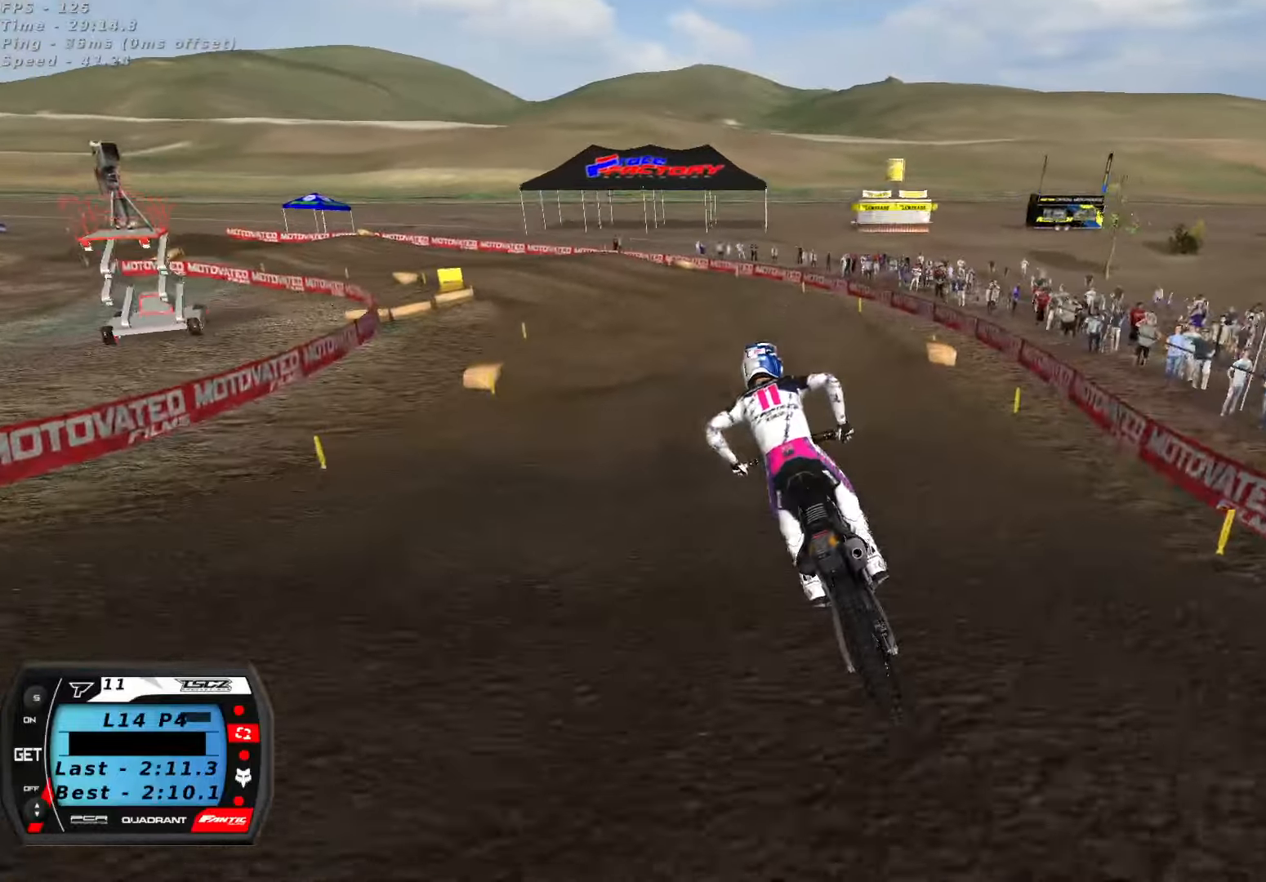
{"dt_ms": 1000, "buttons": ["R2"], "left_stick": "down-left", "right_stick": "up", "button_events": [[283, "X", "down"], [367, "X", "up"], [400, "R2", "up"], [583, "R2", "down"], [667, "R2", "up"], [917, "R2", "down"]]}
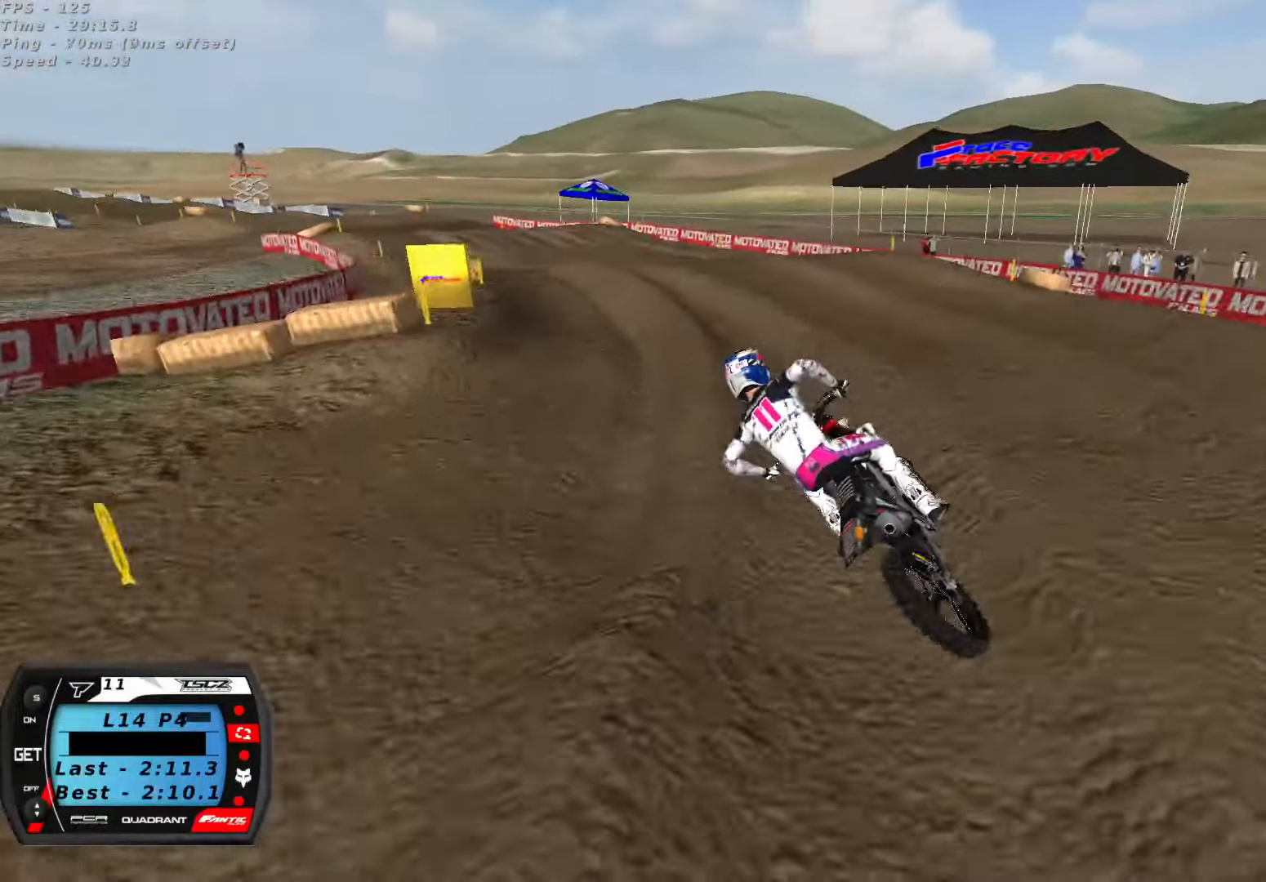
{"dt_ms": 500, "buttons": ["R2"], "left_stick": "center", "right_stick": "center", "button_events": [[317, "A", "down"], [433, "A", "up"]]}
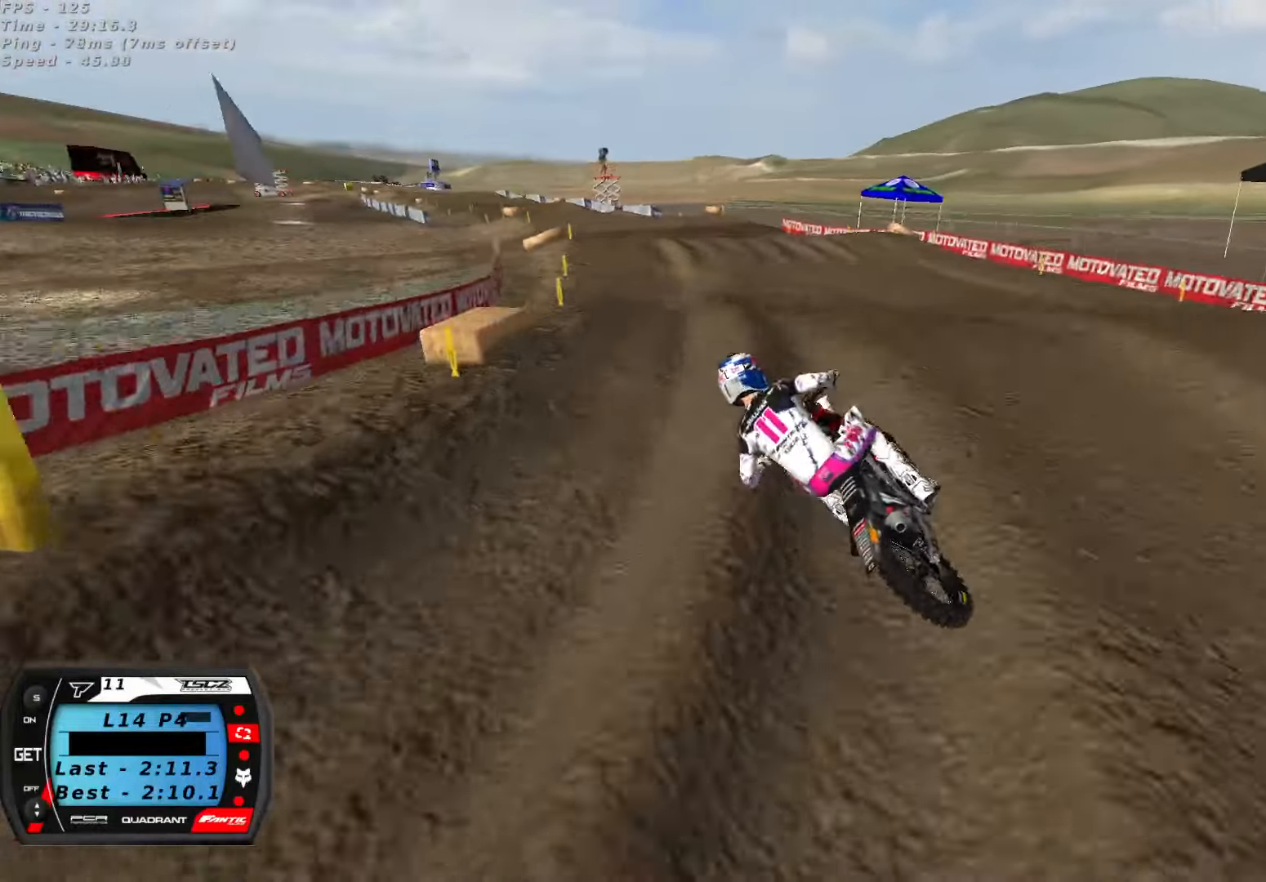
{"dt_ms": 500, "buttons": ["R2"], "left_stick": "down-left", "right_stick": "up", "button_events": []}
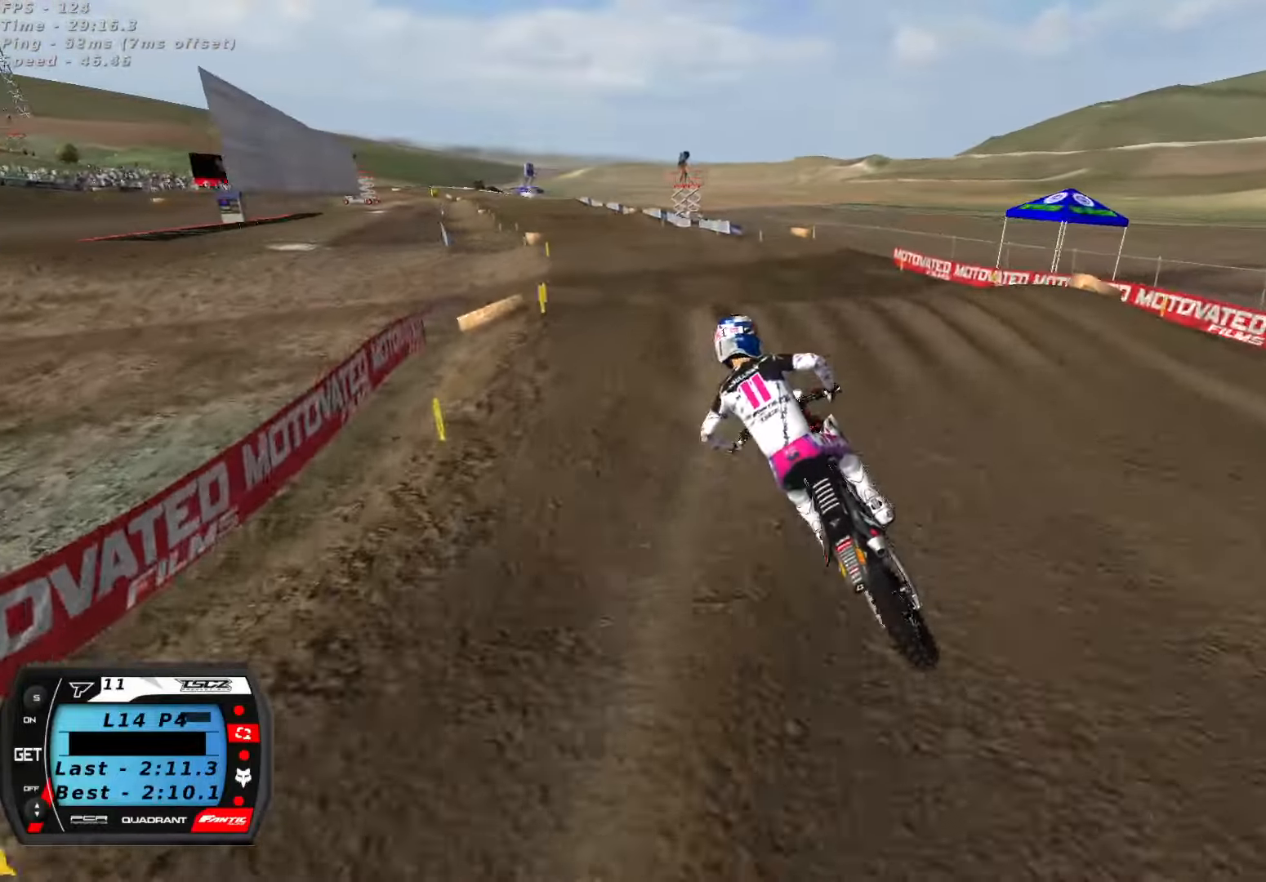
{"dt_ms": 500, "buttons": ["A", "R2"], "left_stick": "left", "right_stick": "up-right", "button_events": [[433, "A", "down"]]}
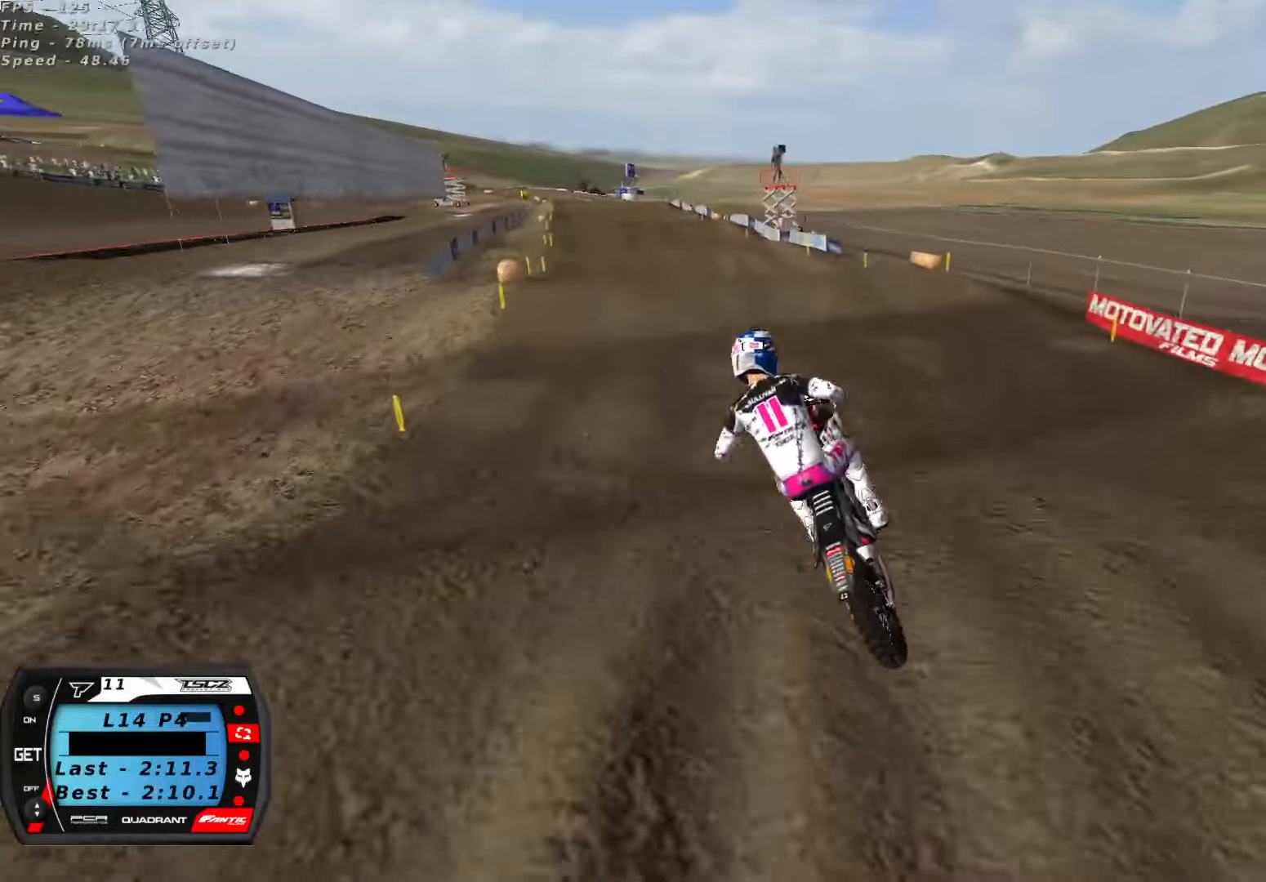
{"dt_ms": 500, "buttons": ["R2"], "left_stick": "center", "right_stick": "up", "button_events": [[50, "A", "up"], [233, "X", "down"], [333, "X", "up"]]}
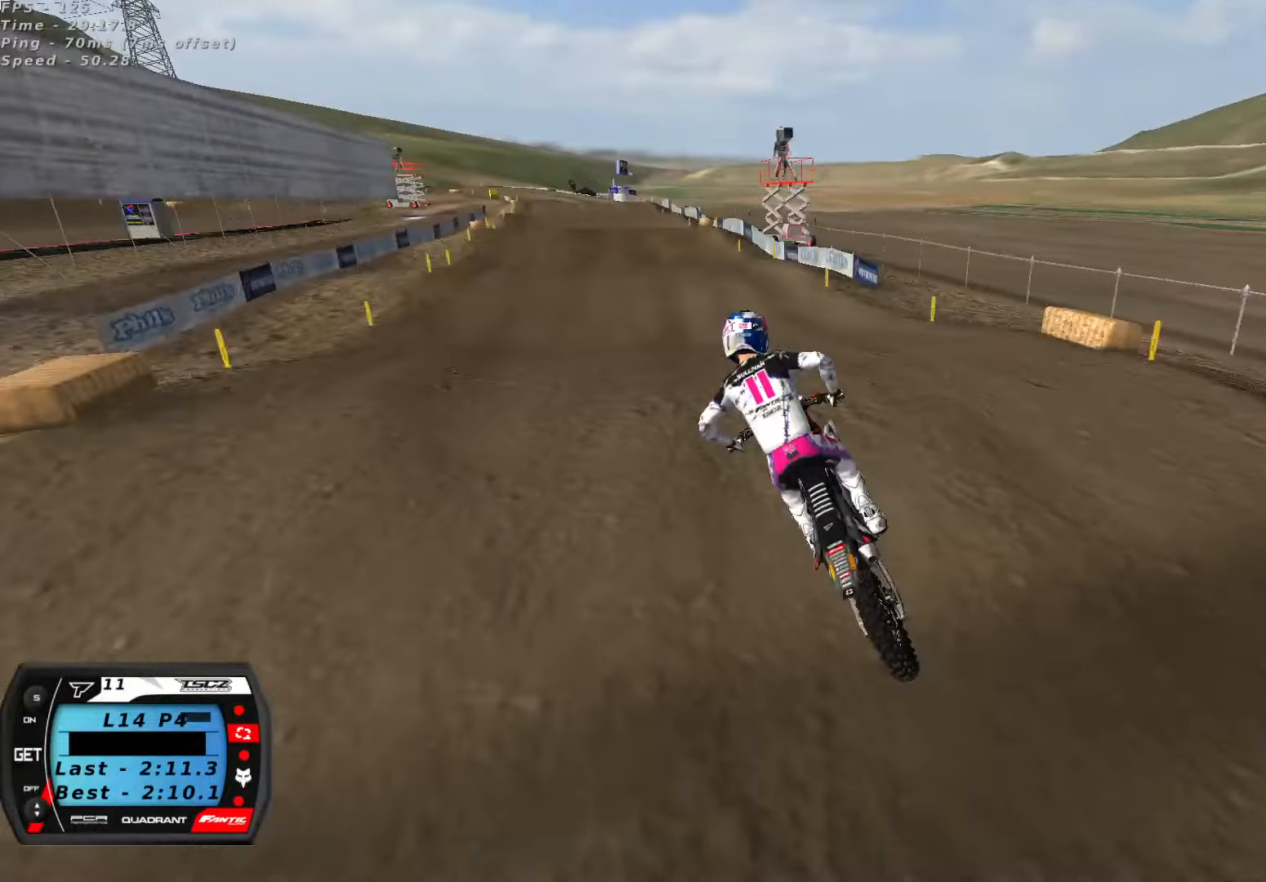
{"dt_ms": 500, "buttons": ["R2"], "left_stick": "left", "right_stick": "up", "button_events": []}
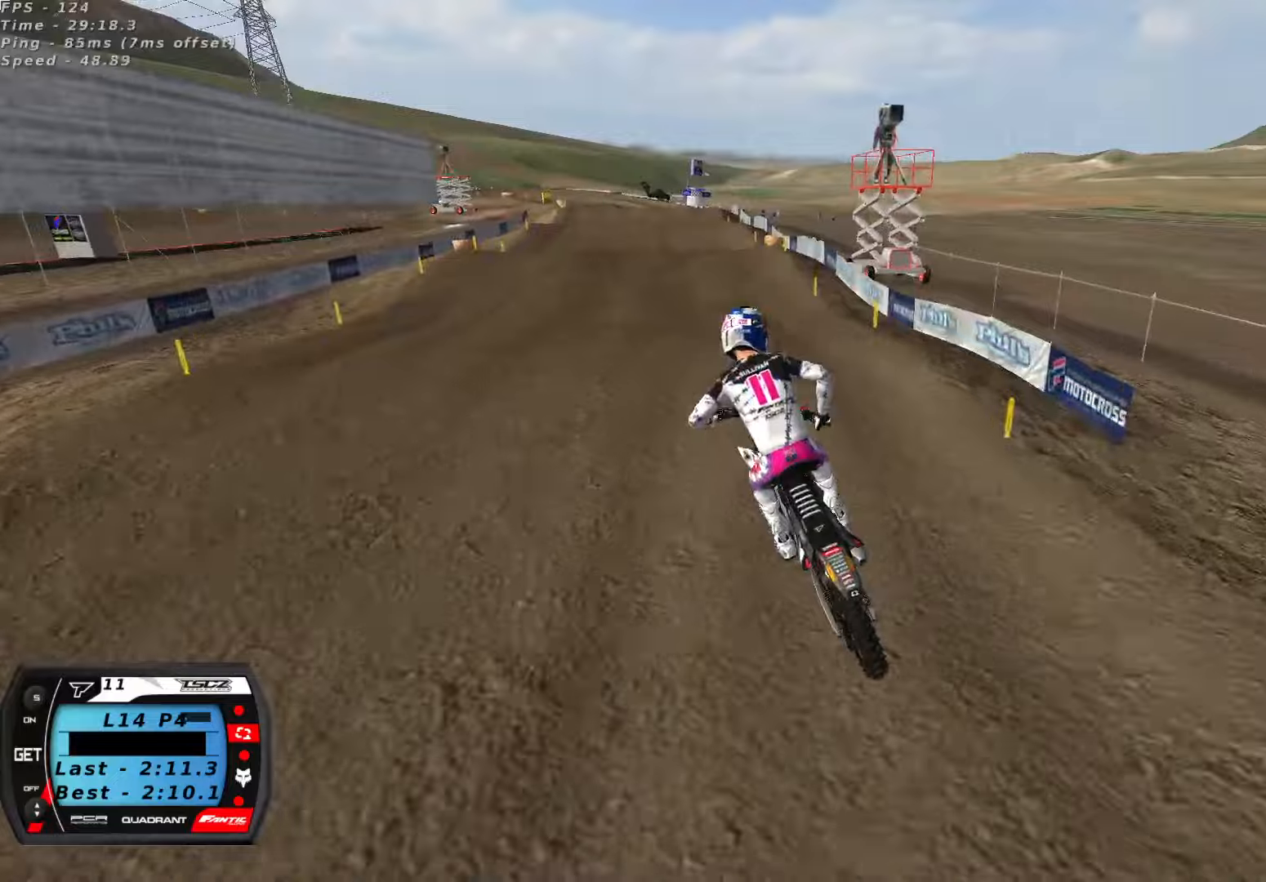
{"dt_ms": 500, "buttons": [], "left_stick": "down-left", "right_stick": "center", "button_events": [[450, "R2", "up"]]}
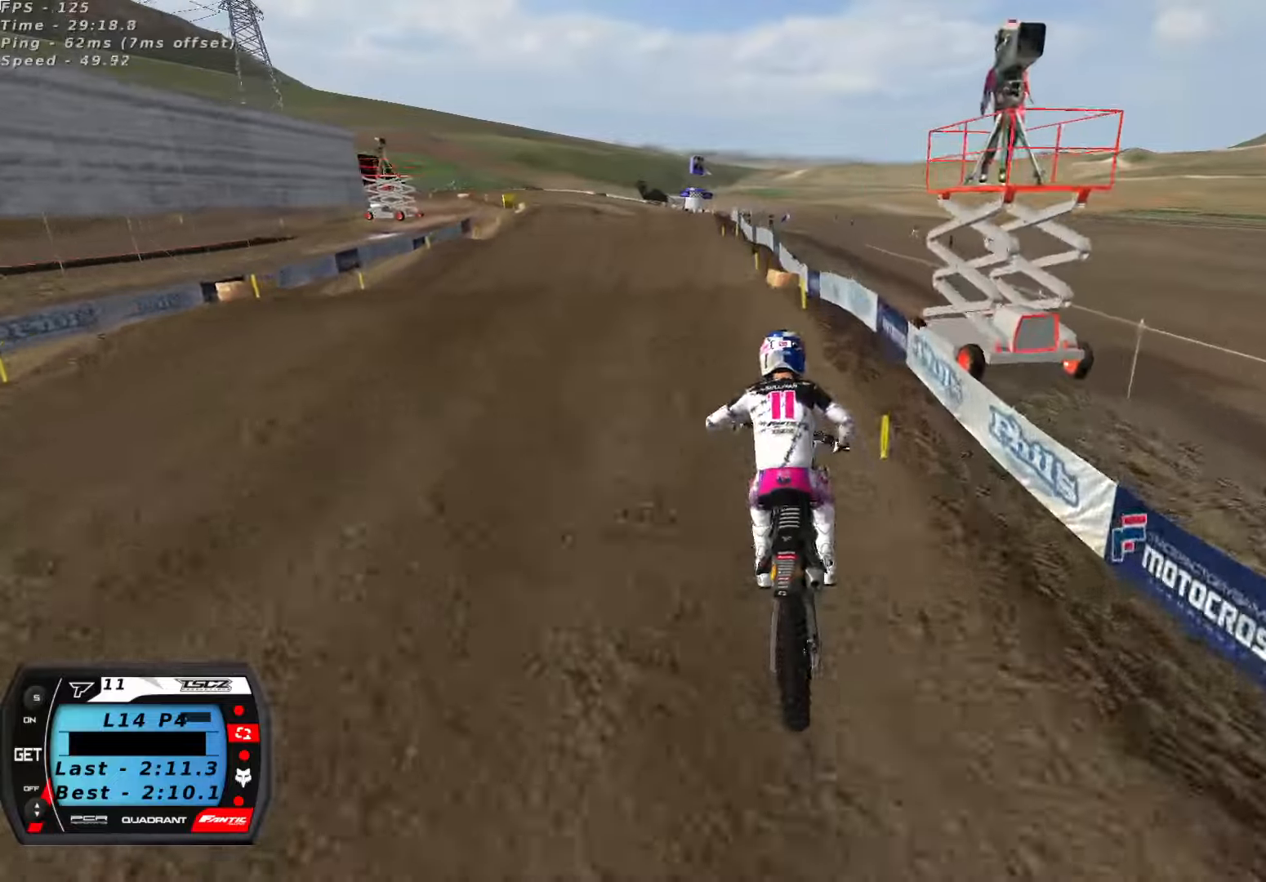
{"dt_ms": 500, "buttons": ["R2"], "left_stick": "left", "right_stick": "up", "button_events": [[150, "R2", "down"]]}